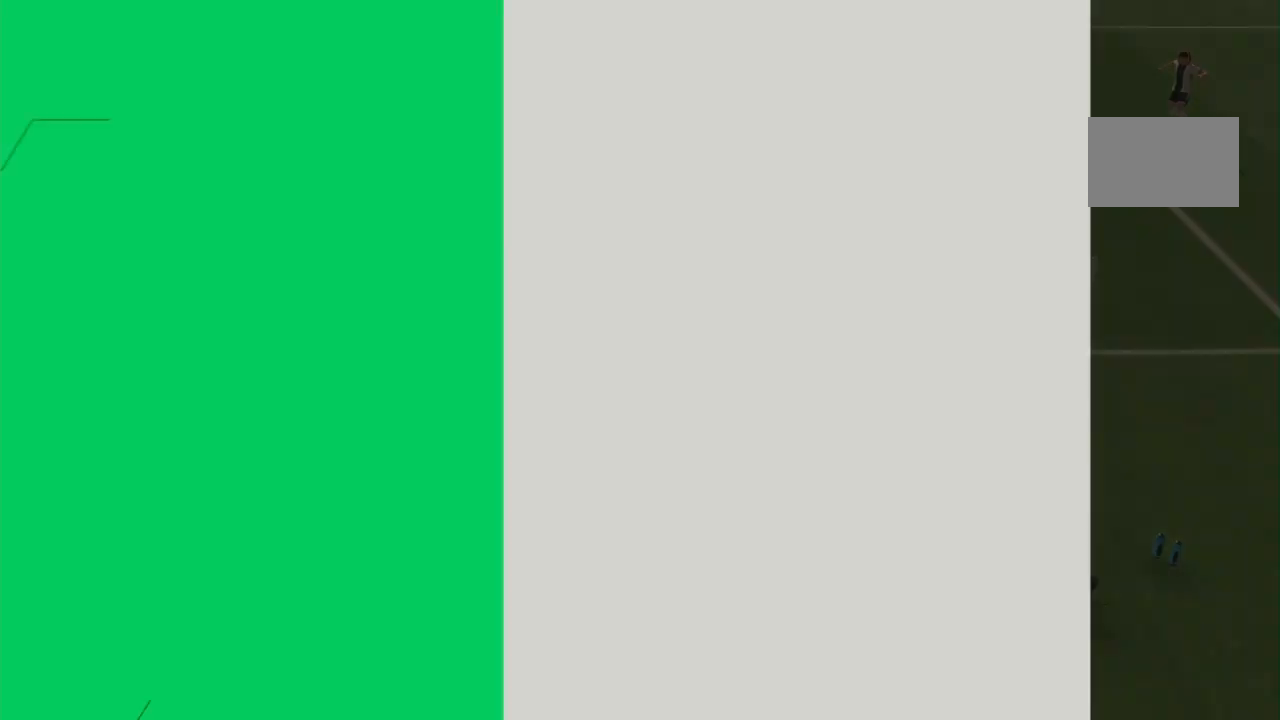
Gameplay with a controller (PlayStation layout); each line is a JSON object with the inputs held at the frame after it. "events" lists button and stick changes between this image and that frame as [ms after this image, input, new state], when the widget could be followed in between. Not read: L3 R3.
{"buttons": [], "left_stick": "center", "right_stick": "center", "events": []}
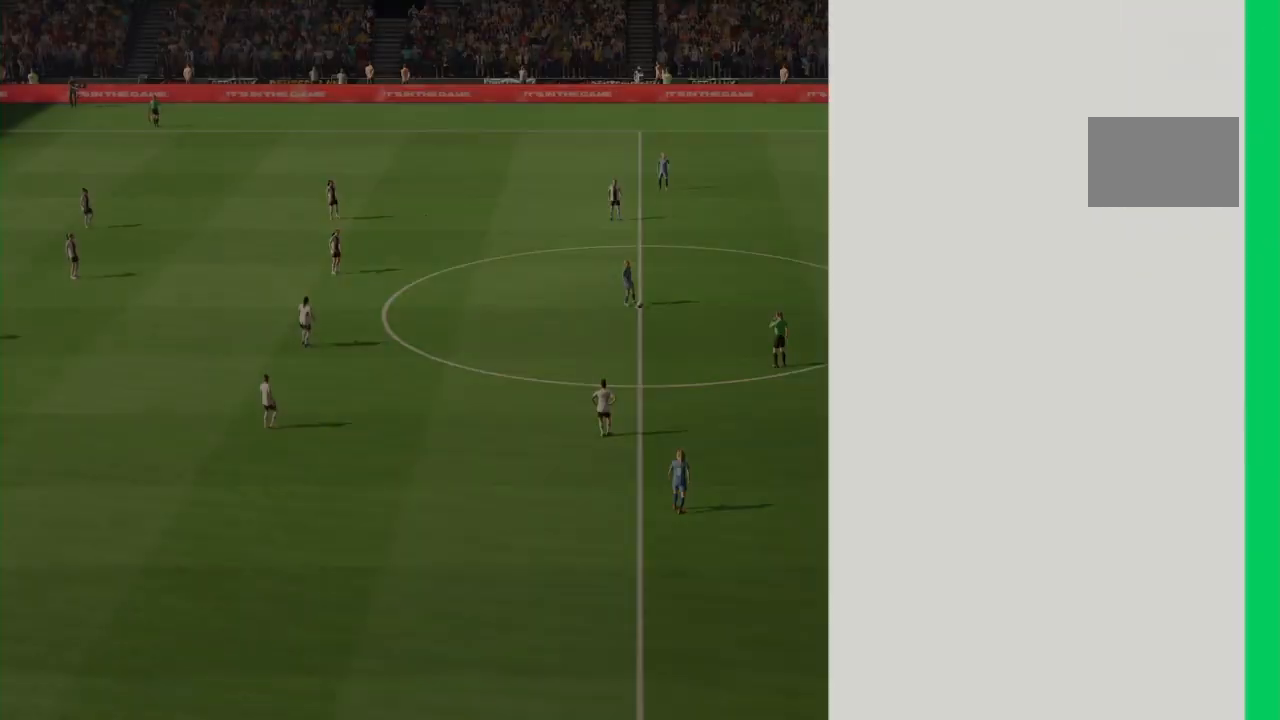
{"buttons": [], "left_stick": "center", "right_stick": "center", "events": []}
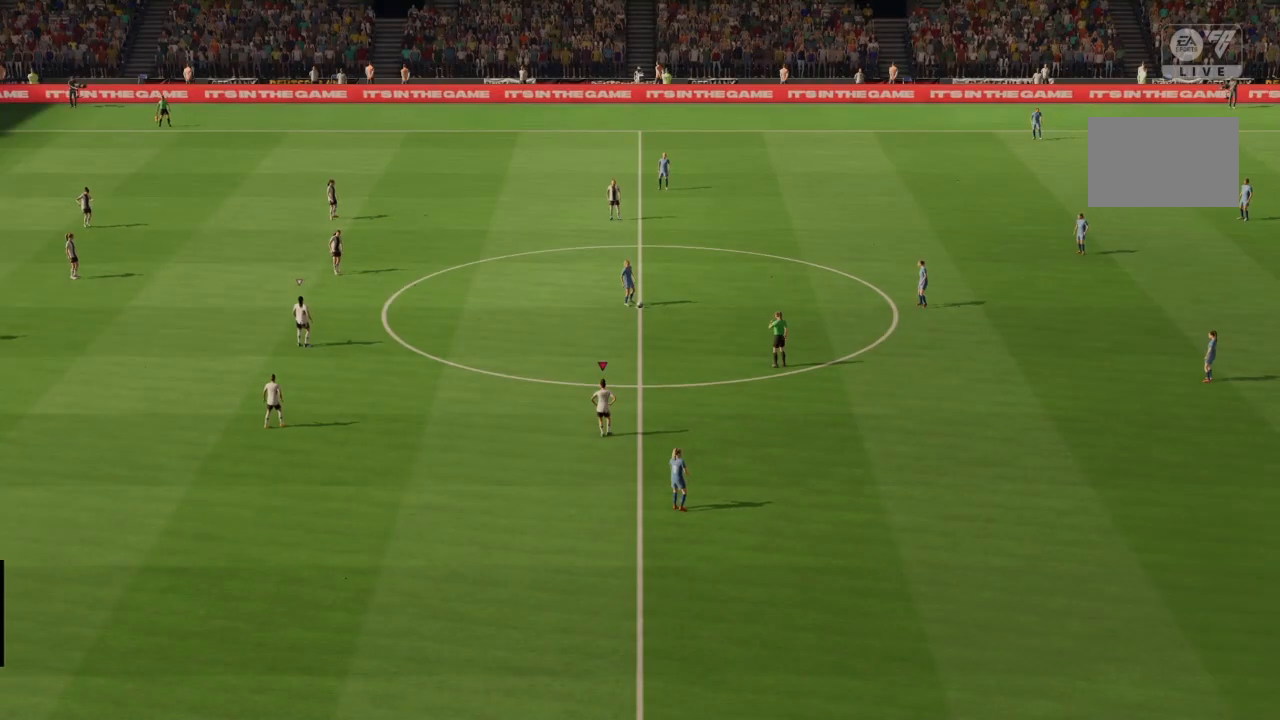
{"buttons": [], "left_stick": "center", "right_stick": "up", "events": [[367, "right_stick", "up"]]}
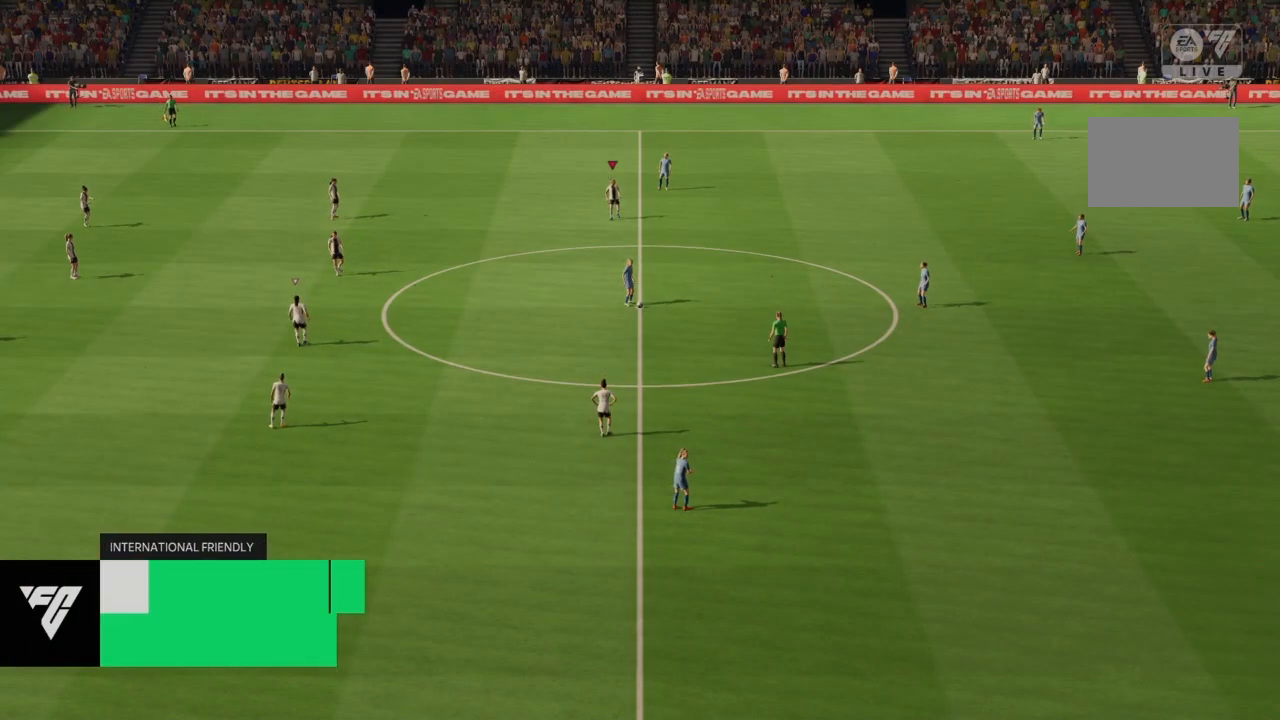
{"buttons": [], "left_stick": "center", "right_stick": "center", "events": [[67, "right_stick", "center"]]}
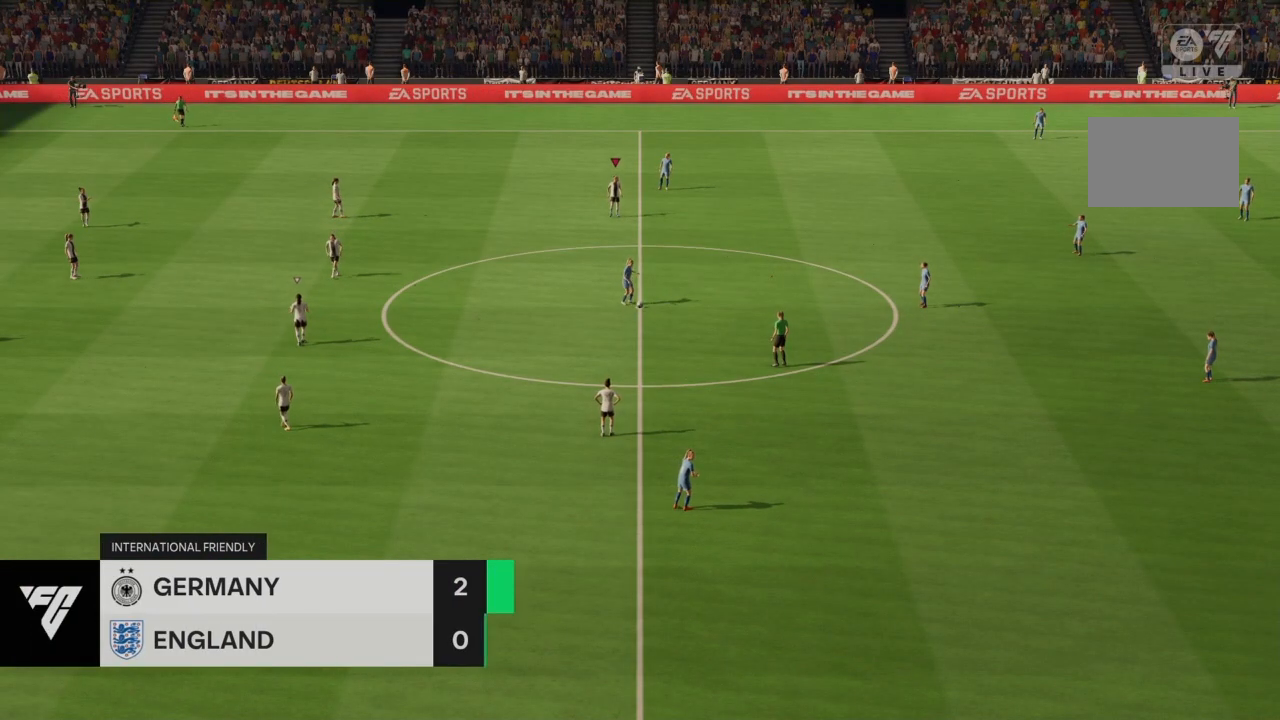
{"buttons": ["CROSS", "R2"], "left_stick": "center", "right_stick": "center"}
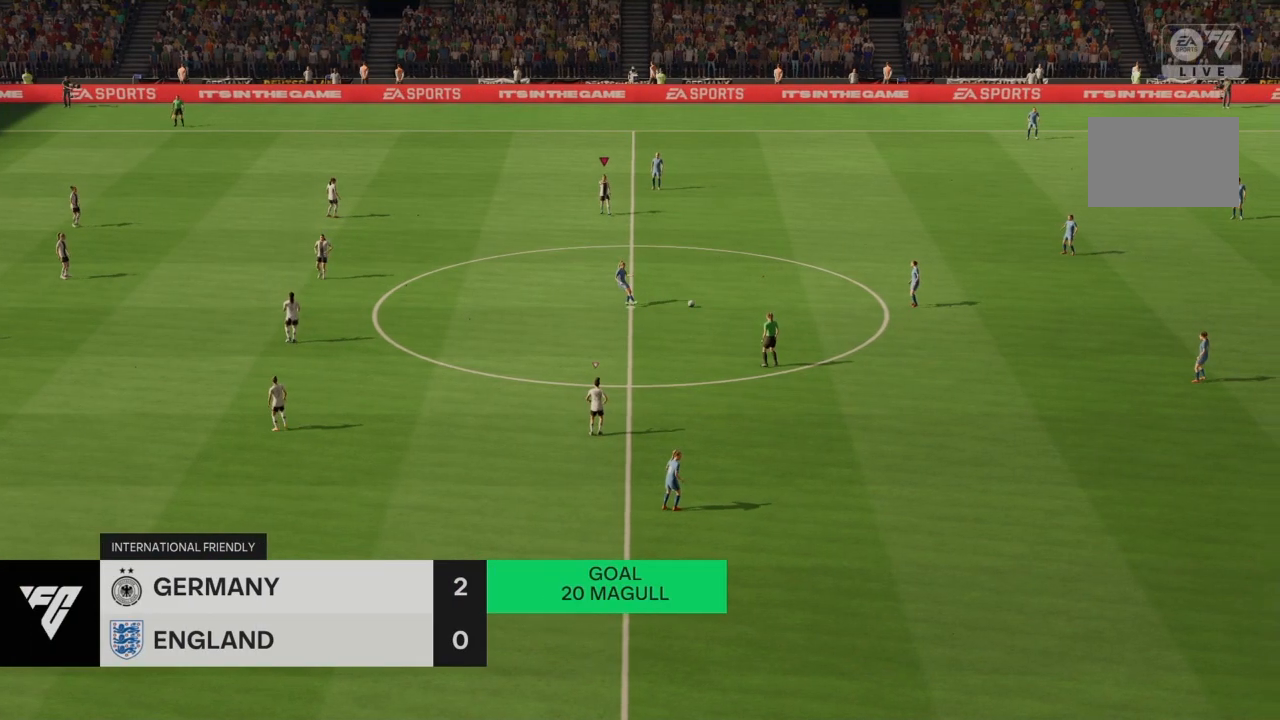
{"buttons": ["CROSS", "R2"], "left_stick": "center", "right_stick": "center", "events": []}
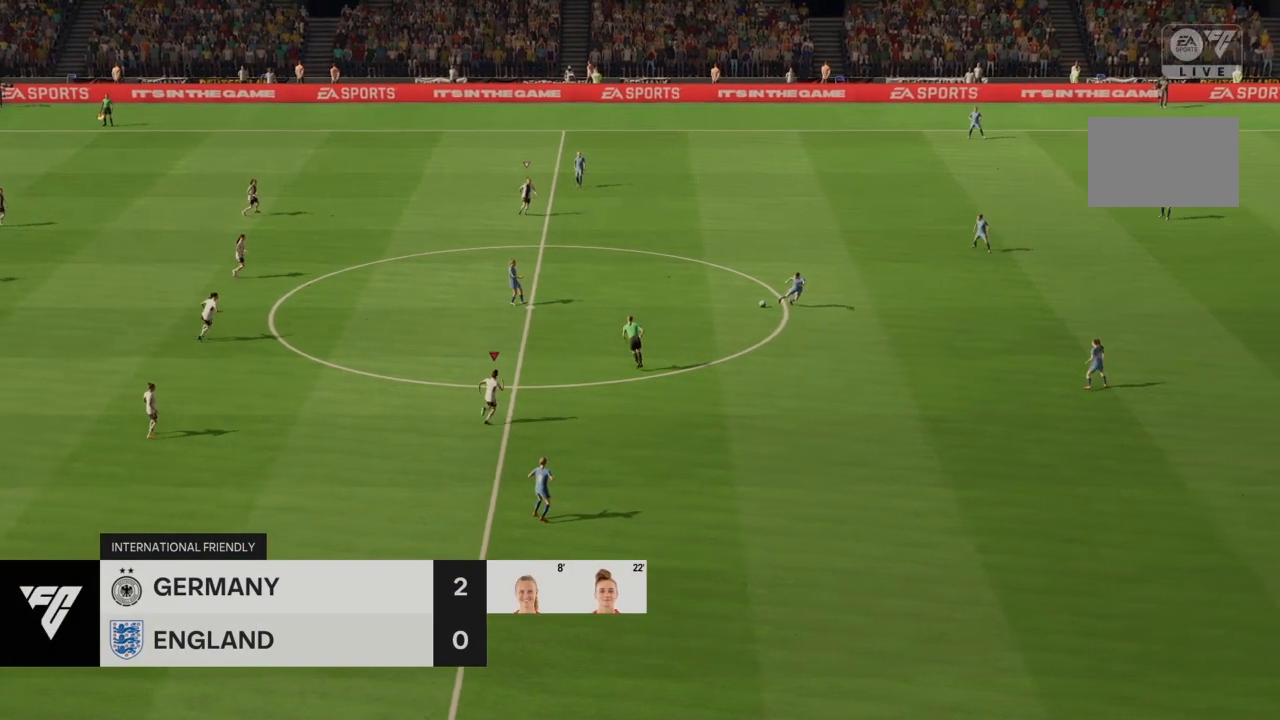
{"buttons": ["CROSS", "R2"], "left_stick": "right", "right_stick": "center", "events": [[66, "left_stick", "right"]]}
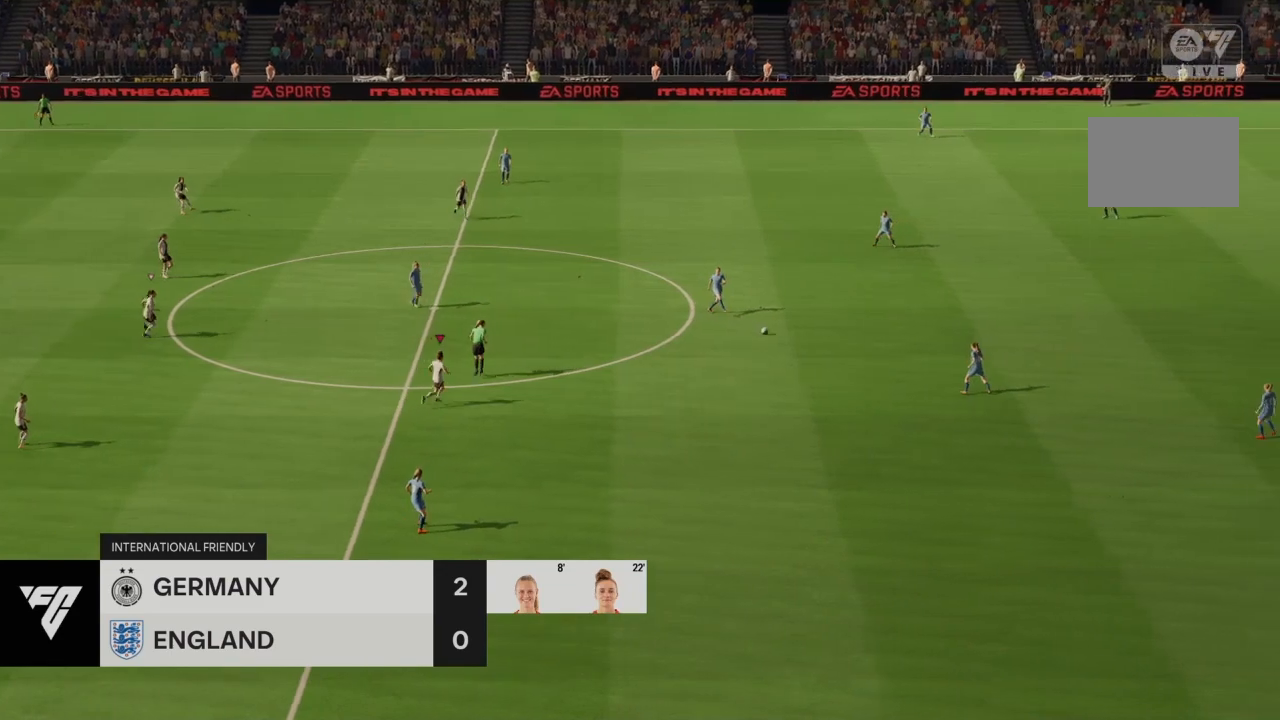
{"buttons": ["CROSS", "R2"], "left_stick": "center", "right_stick": "center", "events": [[134, "left_stick", "center"]]}
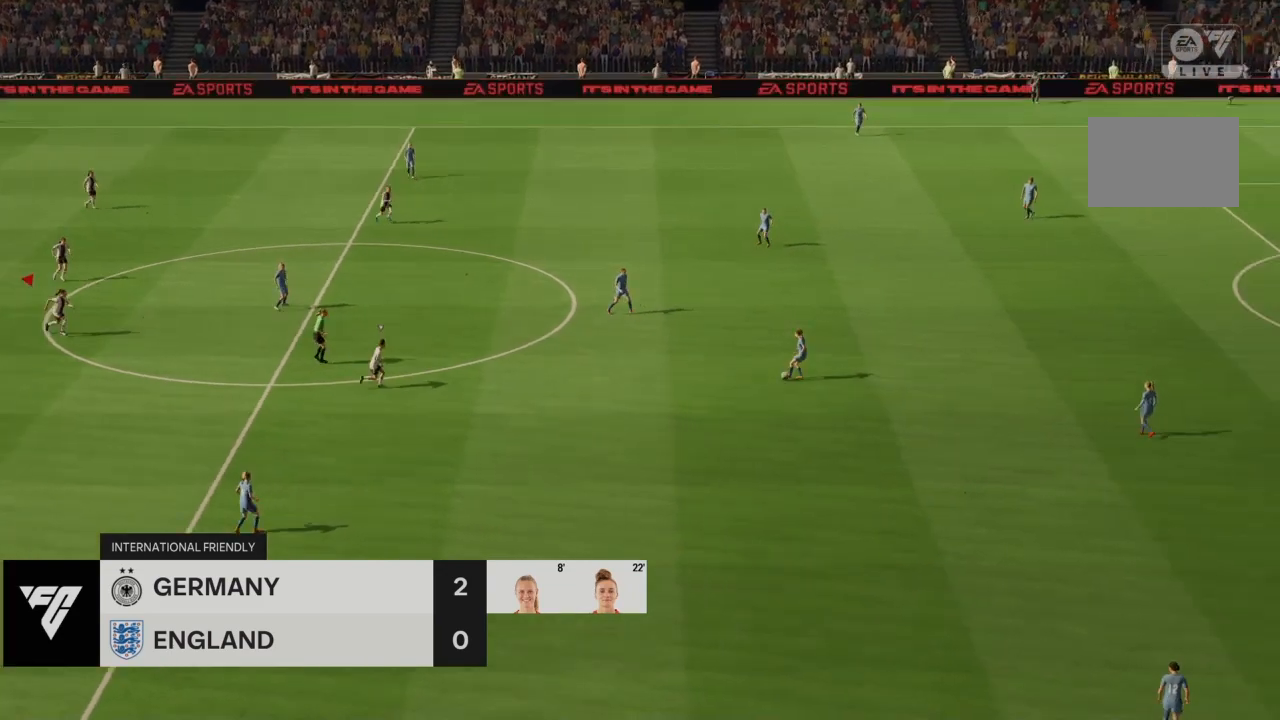
{"buttons": ["CROSS", "R2"], "left_stick": "center", "right_stick": "center", "events": []}
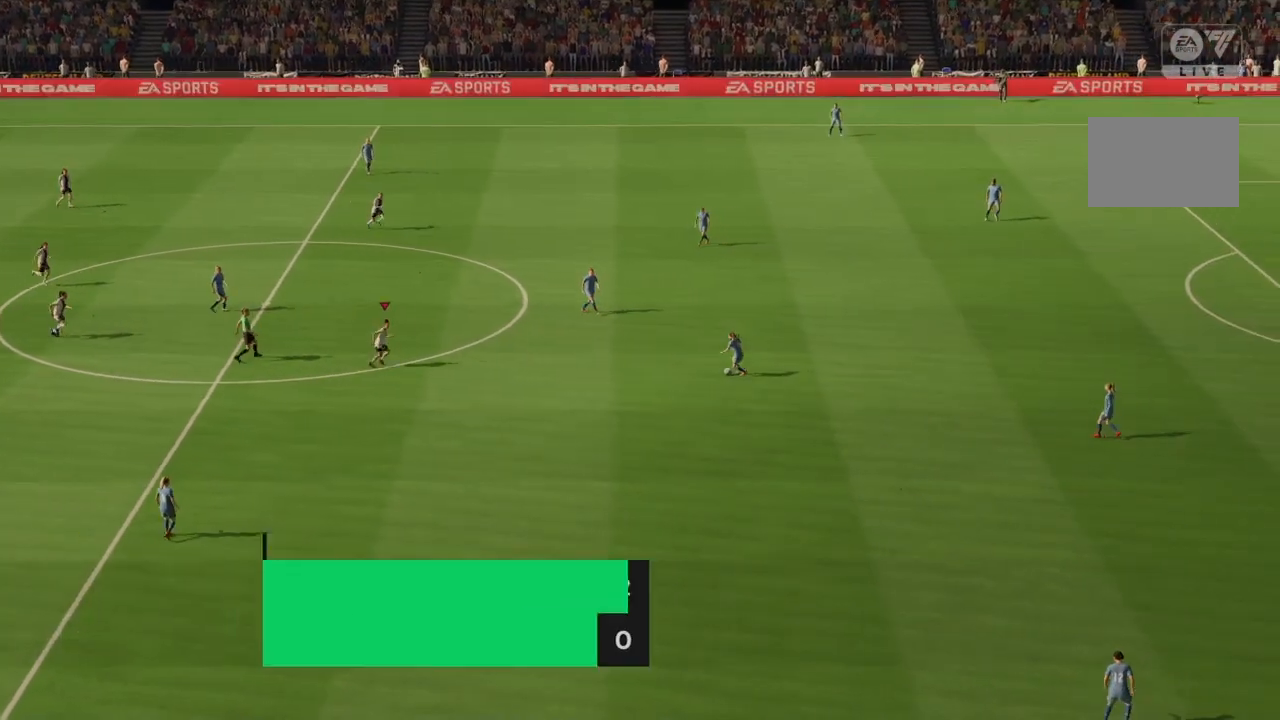
{"buttons": [], "left_stick": "down-right", "right_stick": "center", "events": [[100, "left_stick", "up-right"], [267, "CROSS", "up"], [300, "left_stick", "right"], [401, "R2", "up"], [434, "left_stick", "down-right"]]}
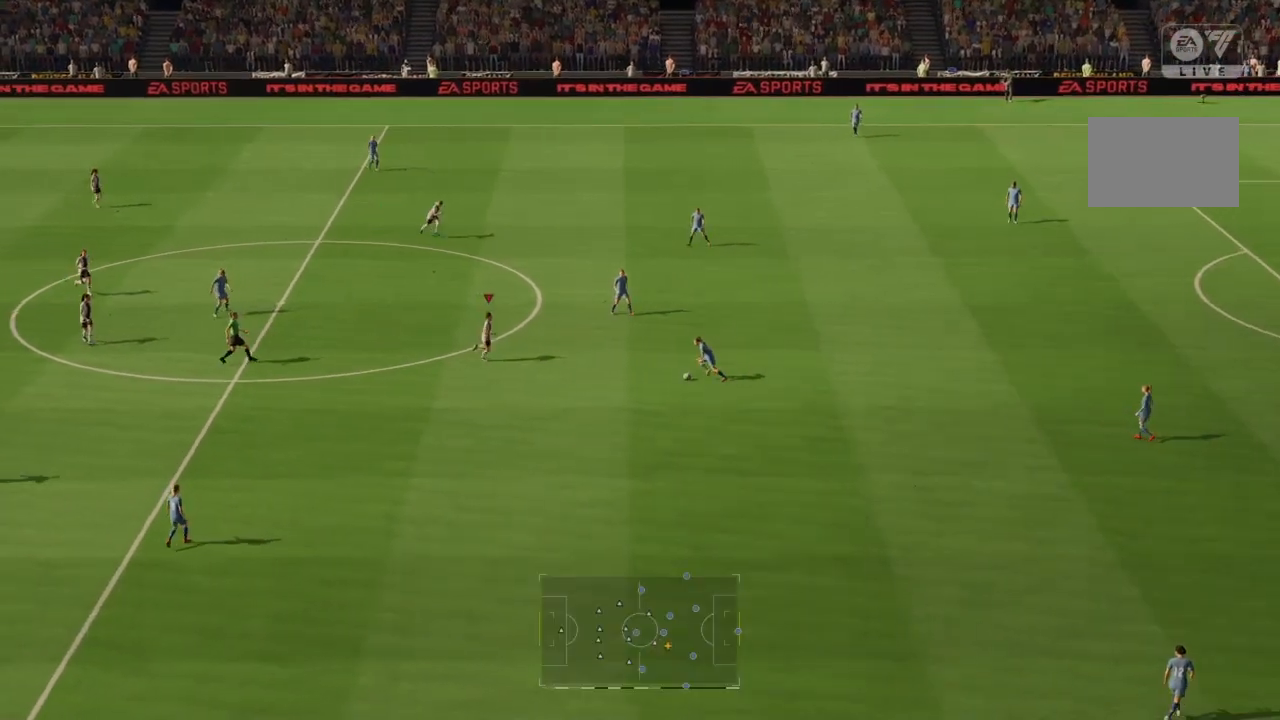
{"buttons": ["R2"], "left_stick": "down-left", "right_stick": "center", "events": [[133, "left_stick", "down-left"], [367, "R2", "down"]]}
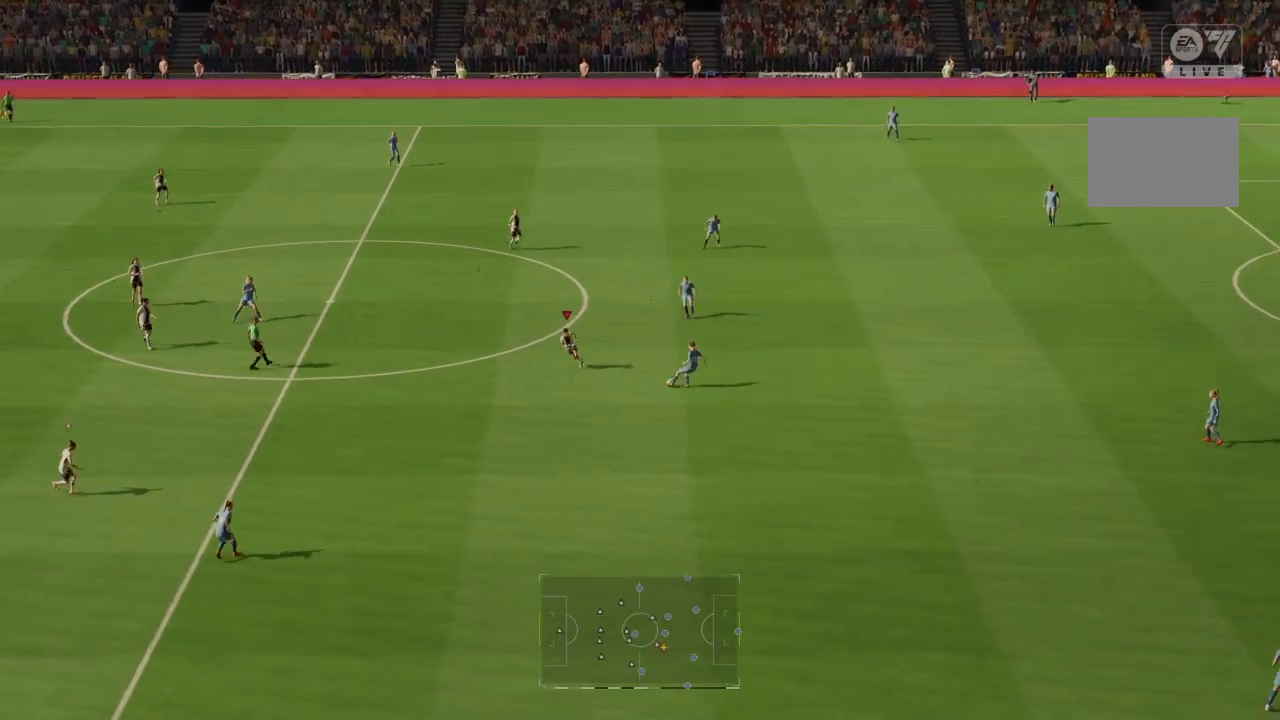
{"buttons": ["R2"], "left_stick": "right", "right_stick": "center", "events": [[300, "left_stick", "down"], [467, "left_stick", "right"]]}
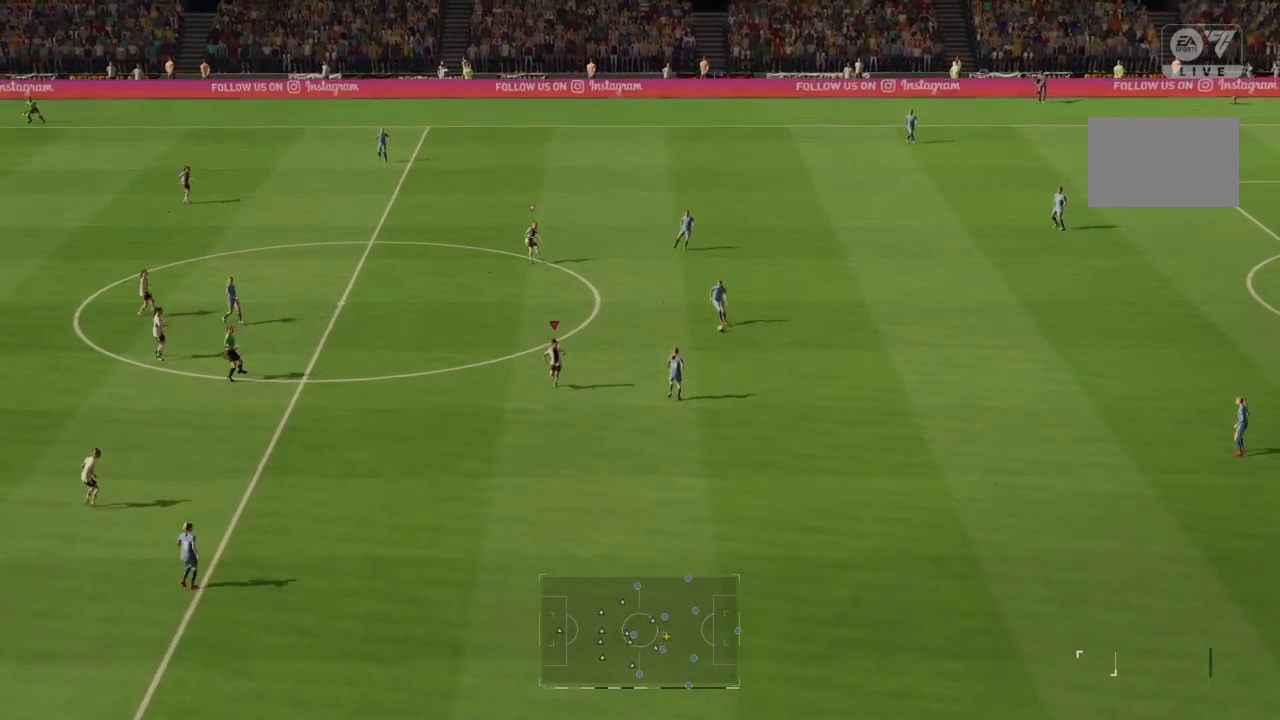
{"buttons": ["R2"], "left_stick": "center", "right_stick": "center", "events": [[66, "left_stick", "up"], [367, "left_stick", "center"]]}